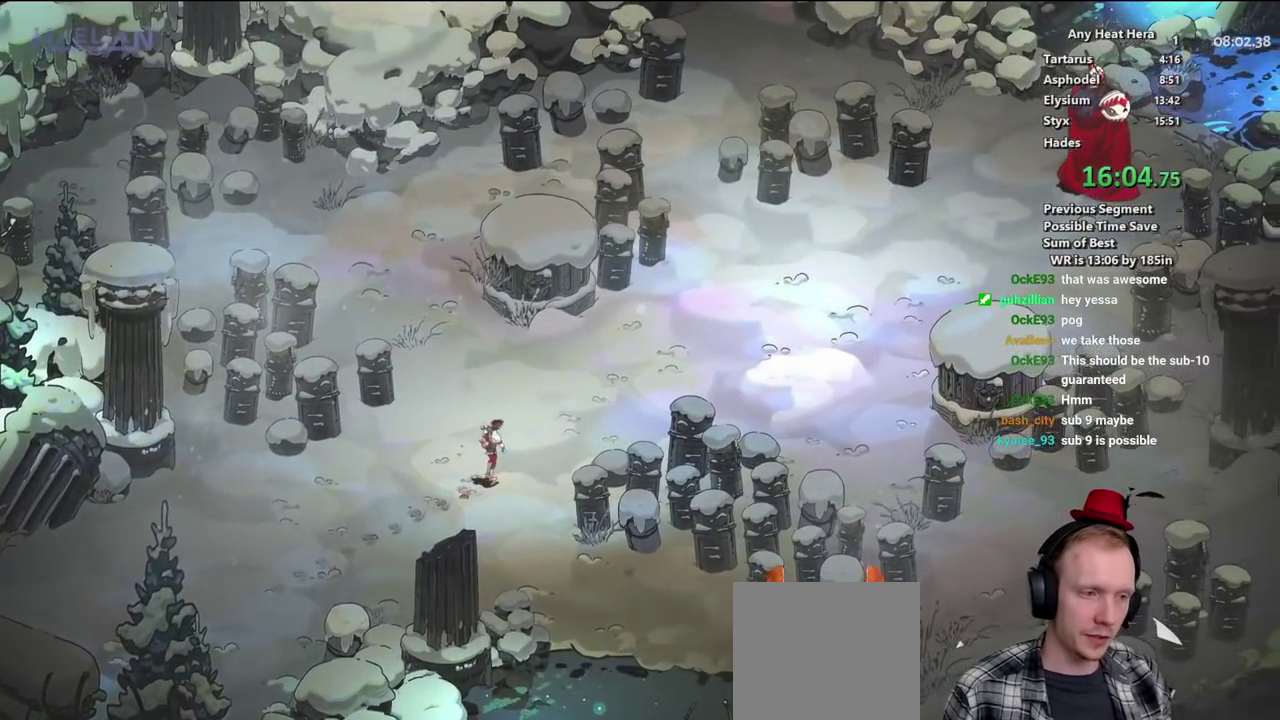
Gameplay with a controller (Xbox layout); each line is a JSON object with the inputs held at the frame after it. "events" lists button and stick changes between this image and that frame as [ms after this image, input, new state], when the widget could be followed in between. This document gives stick clicks only as held states, not as events. Not read: A B HOME R1 R2 SELECT START.
{"buttons": [], "left_stick": "up-right", "right_stick": "center", "events": [[50, "L2", "down"], [183, "L2", "up"], [267, "L2", "down"], [400, "L2", "up"], [433, "left_stick", "up-right"]]}
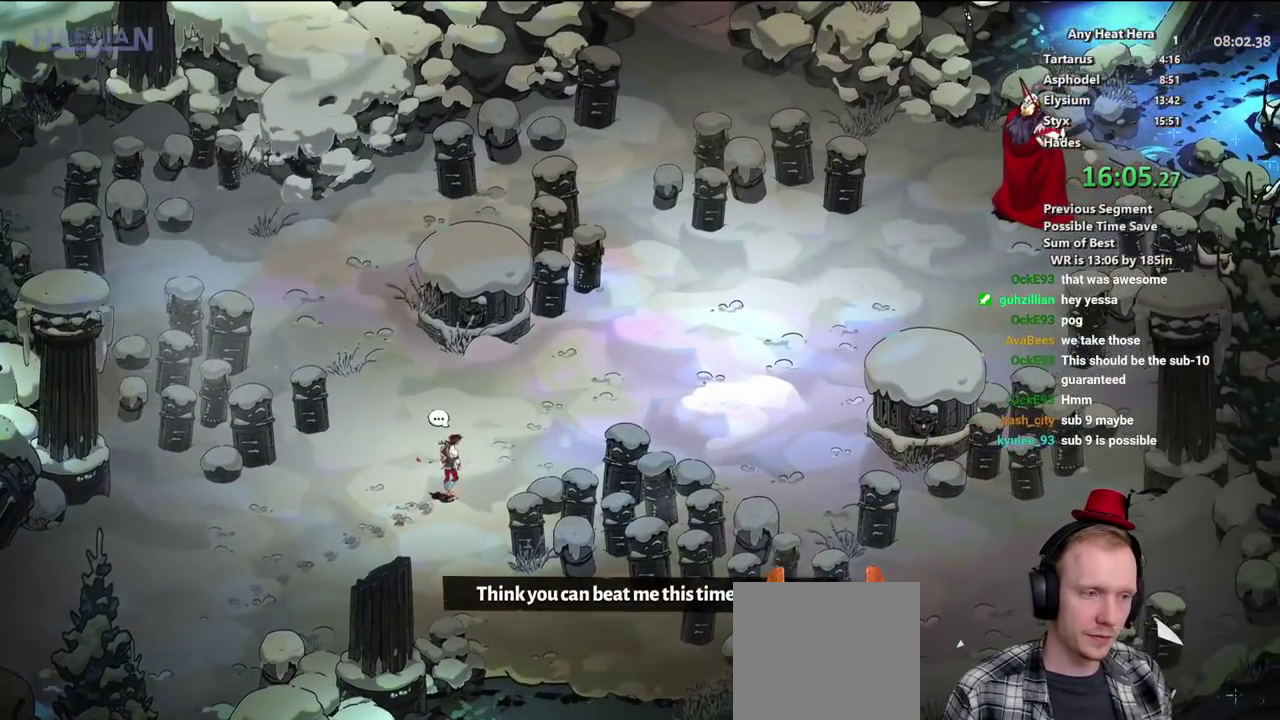
{"buttons": [], "left_stick": "up-right", "right_stick": "center", "events": [[17, "L2", "down"], [117, "L2", "up"], [200, "L2", "down"], [283, "L2", "up"], [367, "L2", "down"], [450, "L2", "up"]]}
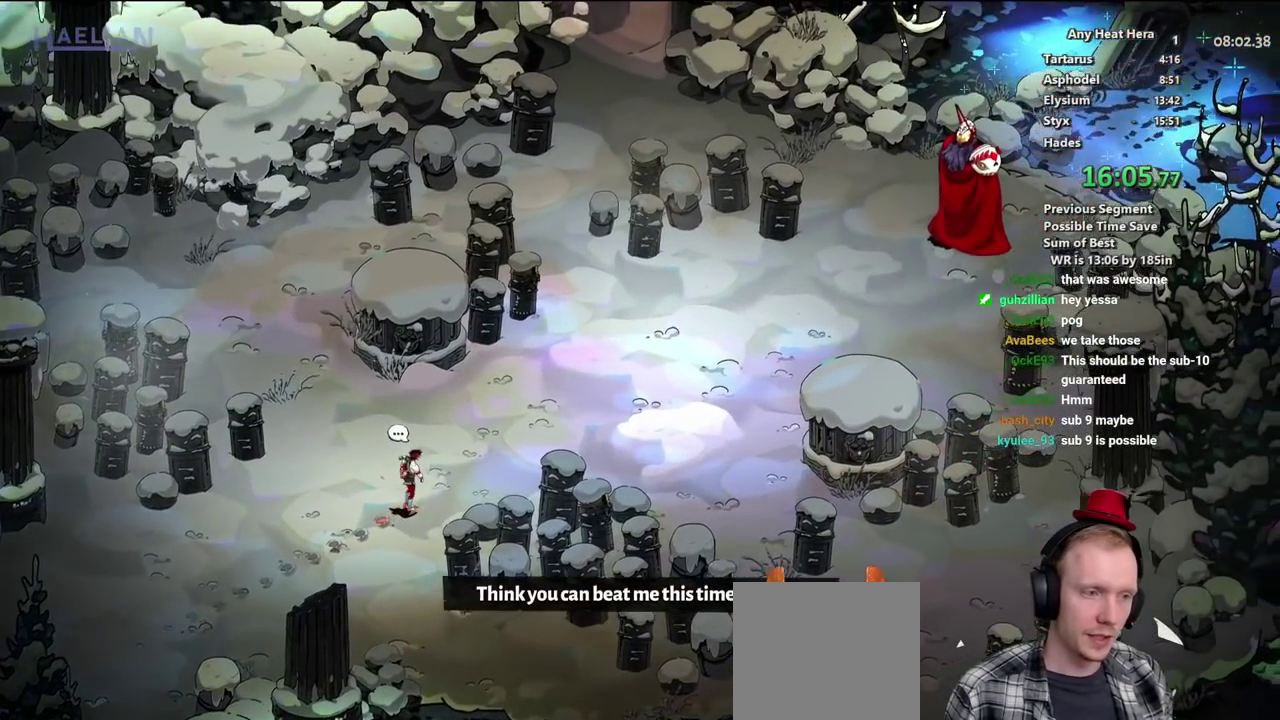
{"buttons": ["L2"], "left_stick": "up-right", "right_stick": "center"}
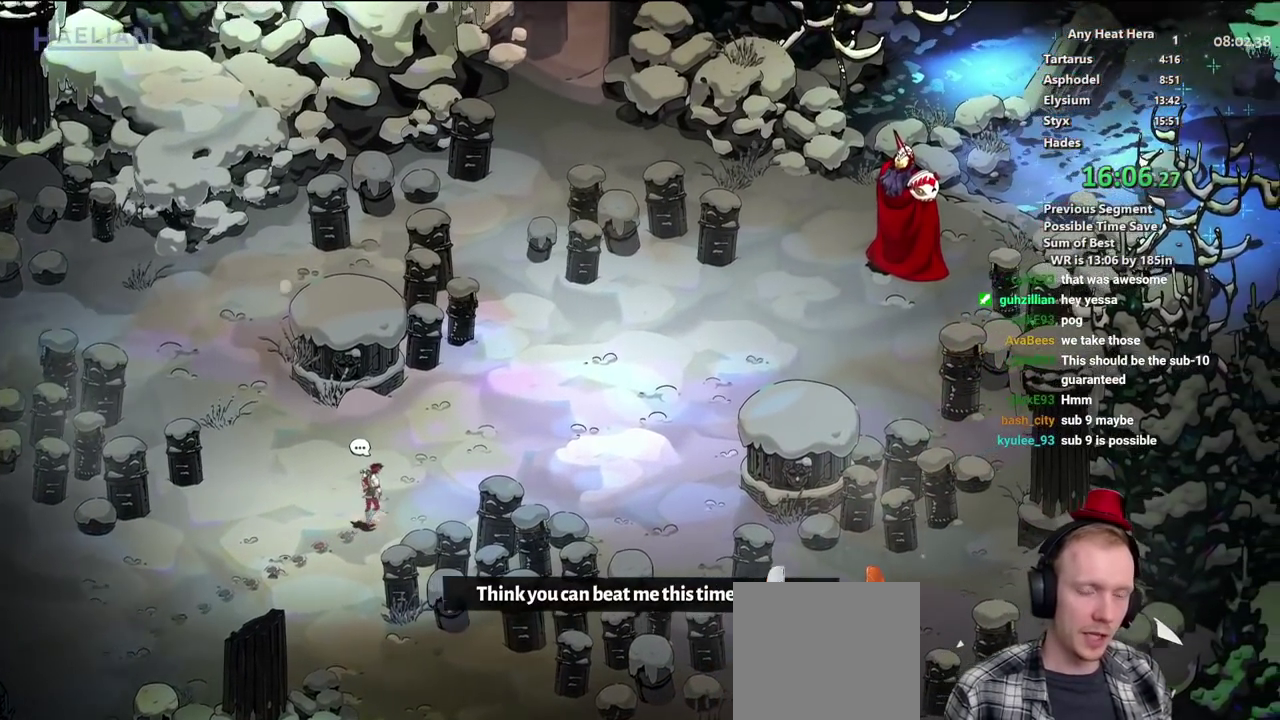
{"buttons": ["L2"], "left_stick": "up-right", "right_stick": "center"}
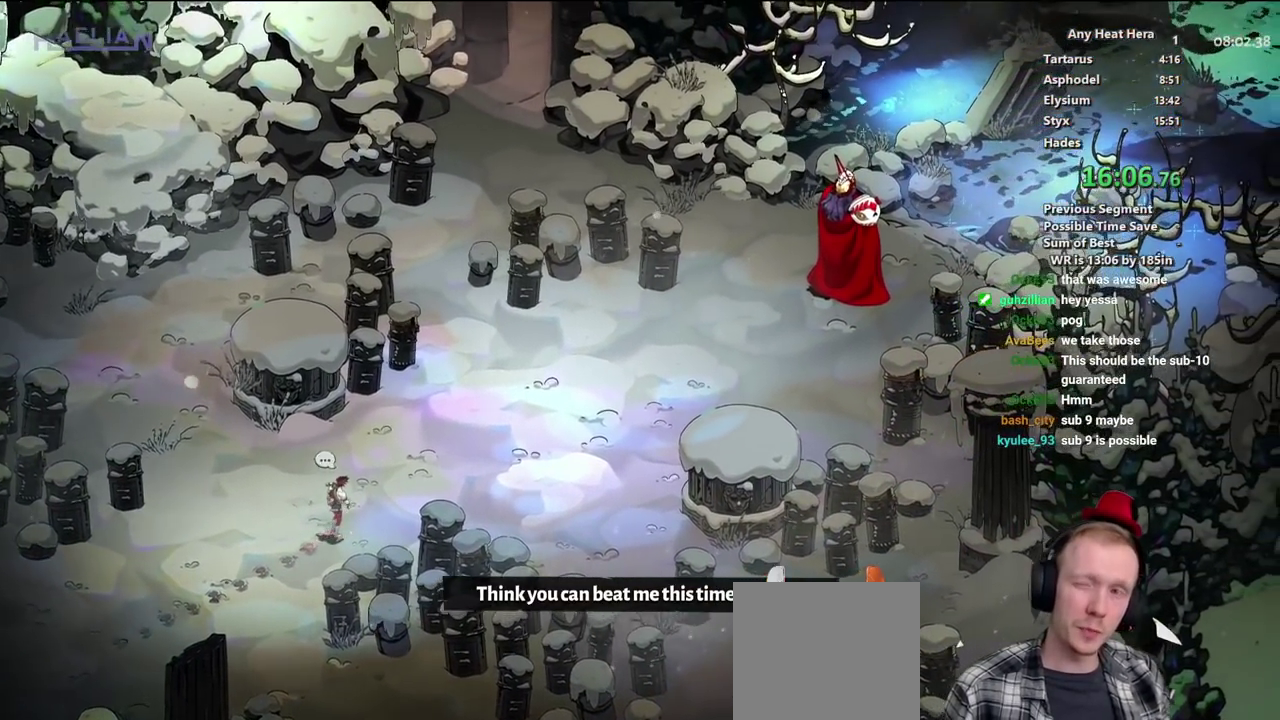
{"buttons": ["L2"], "left_stick": "up-right", "right_stick": "center"}
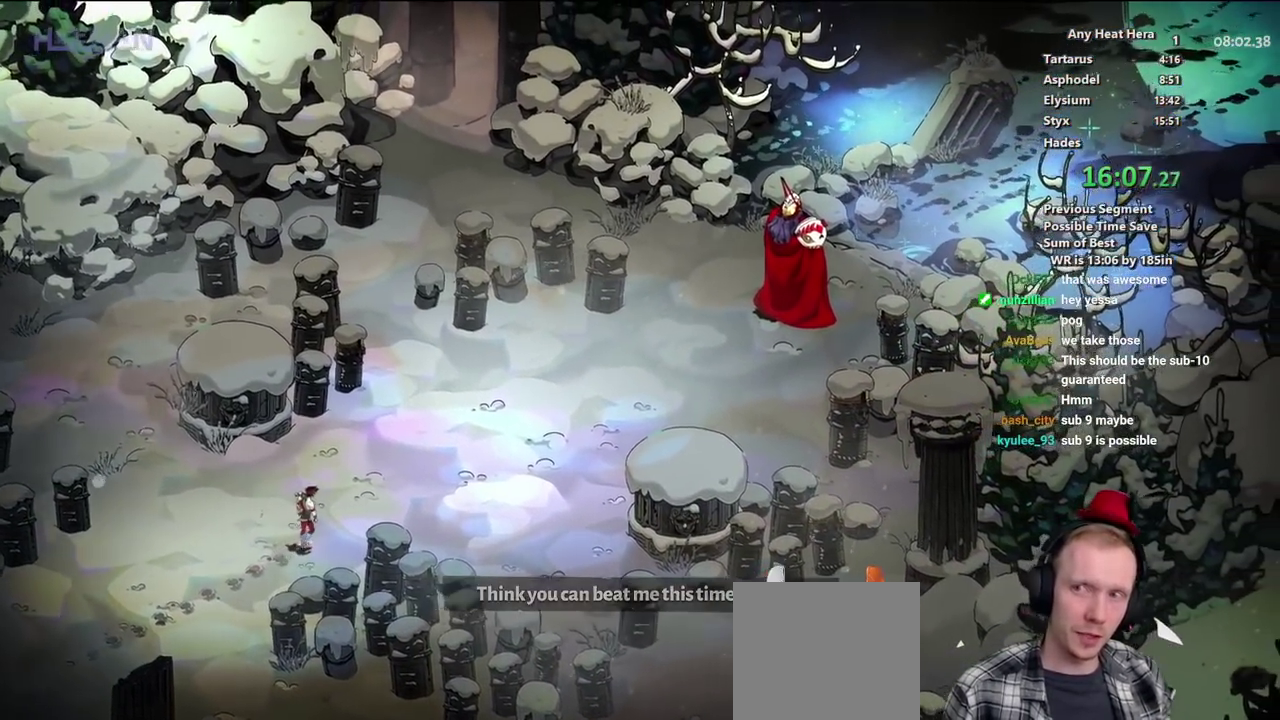
{"buttons": [], "left_stick": "right", "right_stick": "center"}
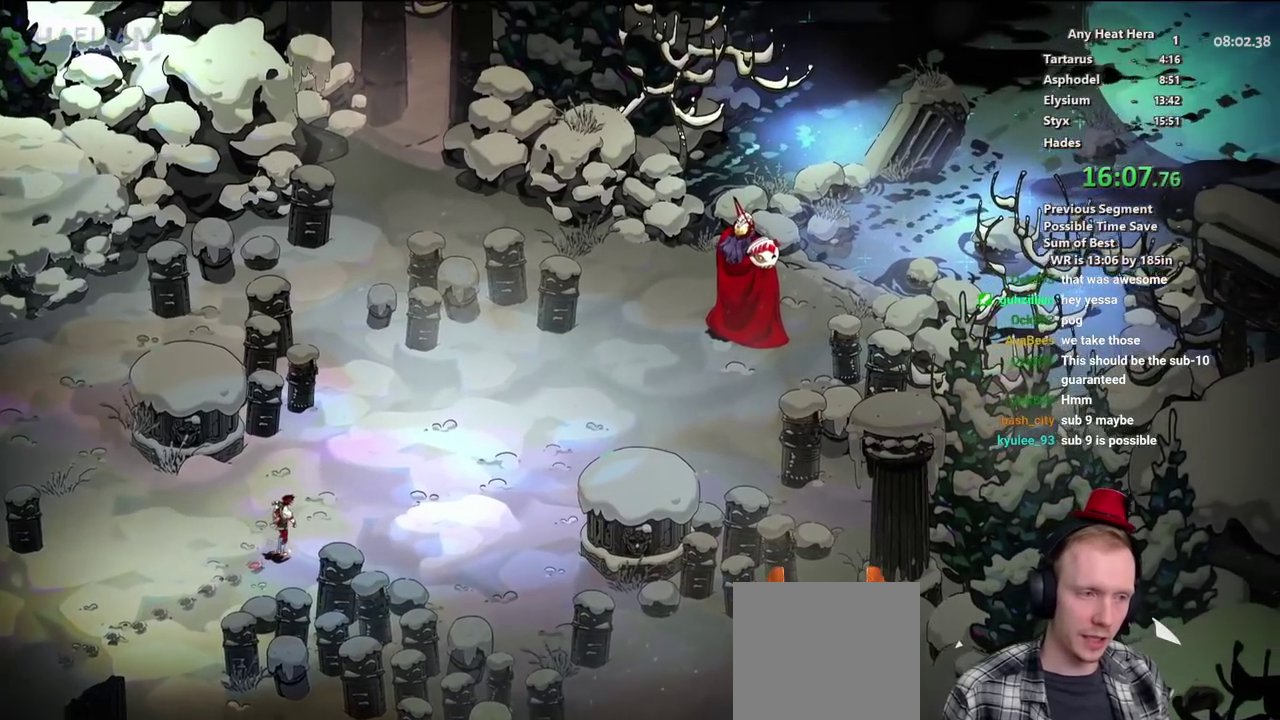
{"buttons": [], "left_stick": "up-right", "right_stick": "center"}
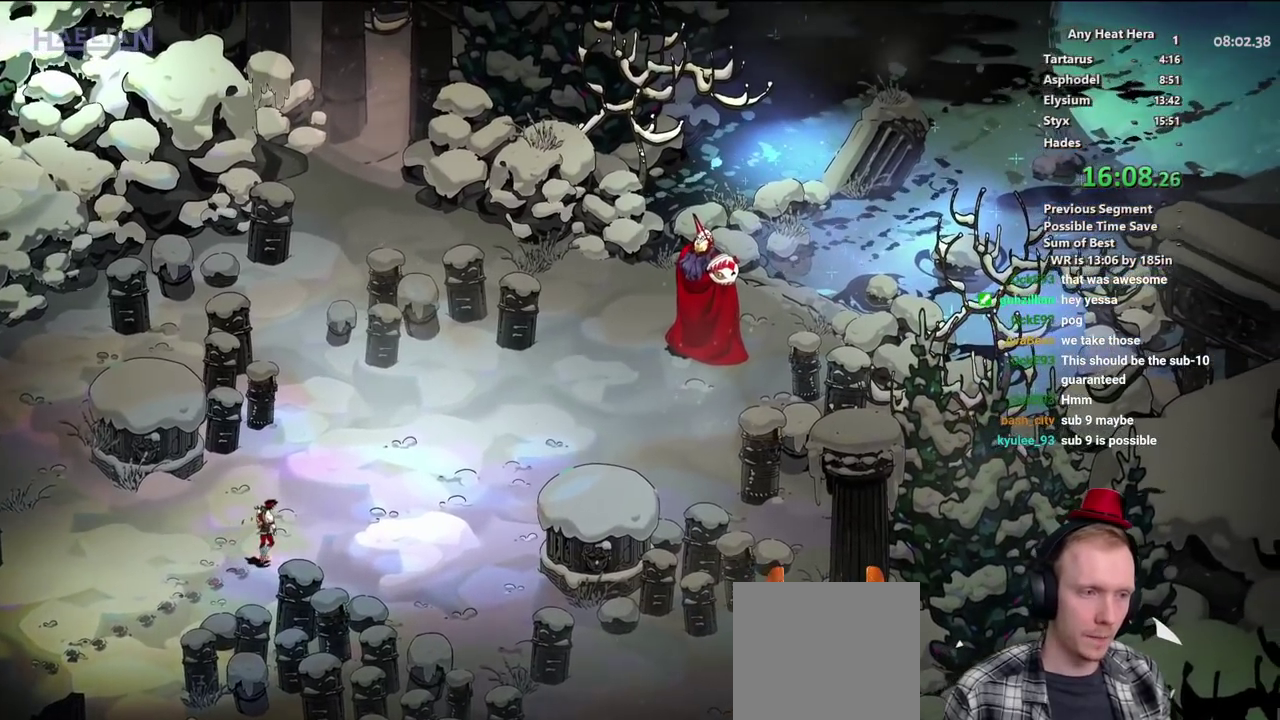
{"buttons": ["L2"], "left_stick": "up-right", "right_stick": "center"}
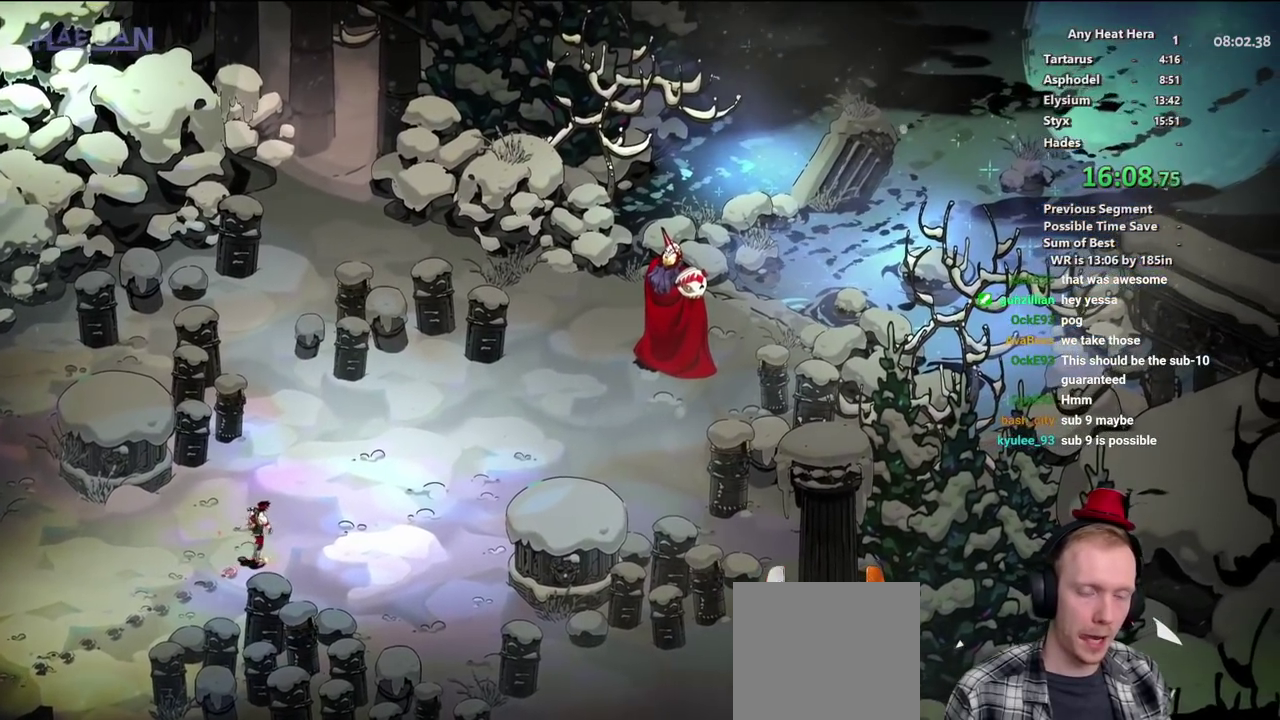
{"buttons": ["L2"], "left_stick": "right", "right_stick": "center"}
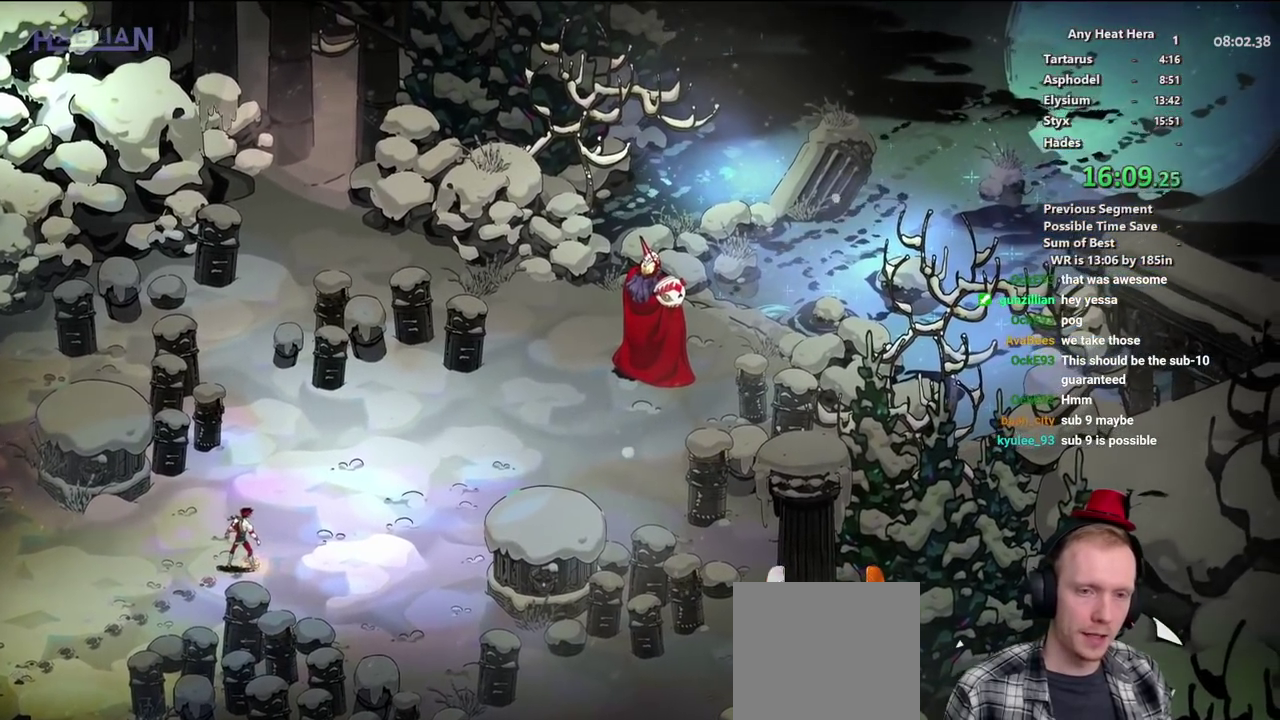
{"buttons": ["L2"], "left_stick": "up-right", "right_stick": "center", "events": [[50, "L2", "up"], [150, "L2", "down"], [200, "X", "down"], [283, "L2", "up"], [317, "X", "up"], [367, "left_stick", "up-right"], [400, "L2", "down"]]}